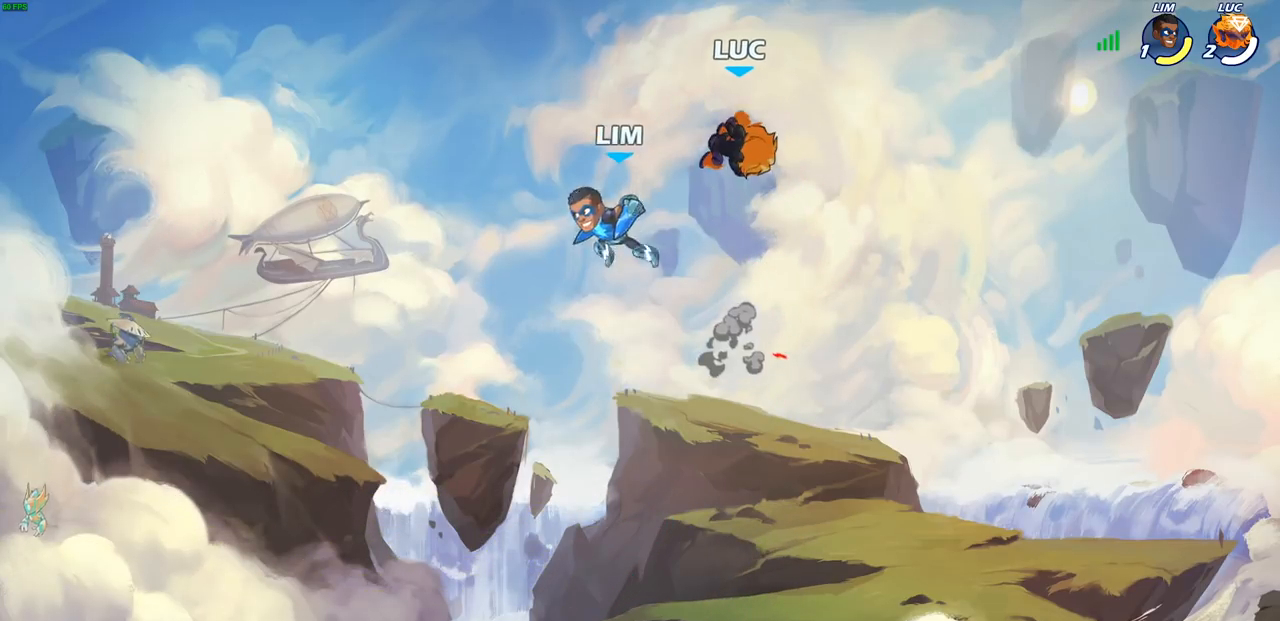
Gameplay with a controller (PlayStation layout); each line is a JSON object with the inputs held at the frame after it. "events" lists button and stick changes between this image and that frame as [ms after this image, input, new state], when the widget could be followed in between.
{"buttons": [], "left_stick": "down-left", "right_stick": "center", "events": [[267, "left_stick", "right"], [417, "left_stick", "down-left"]]}
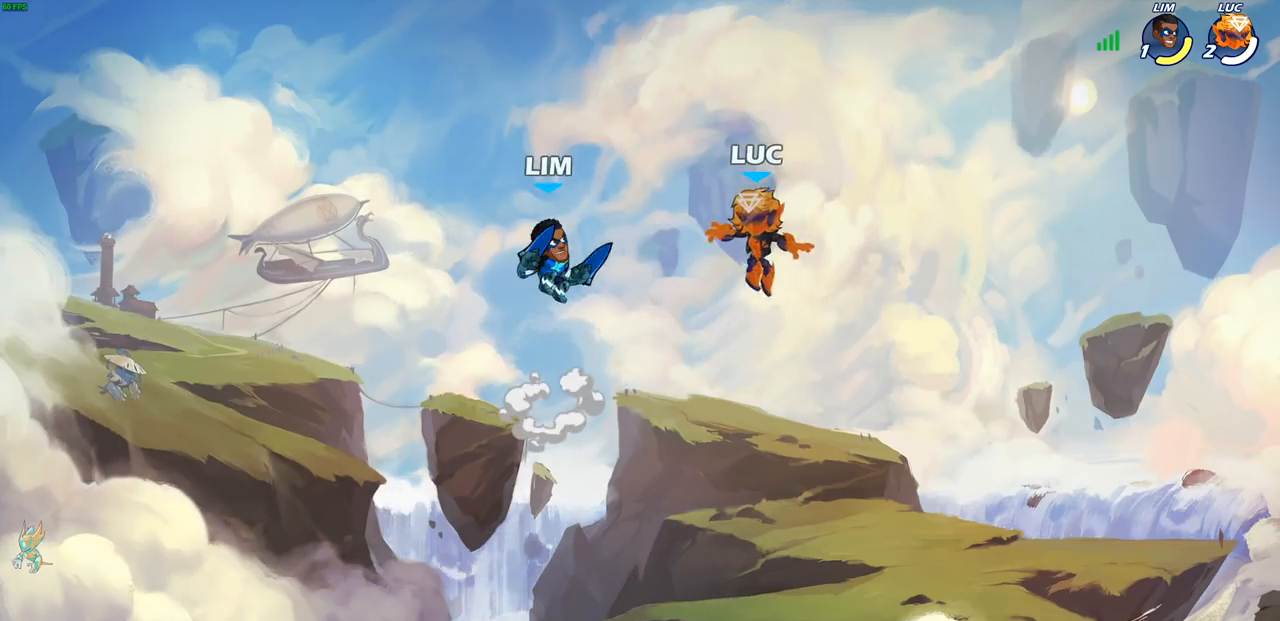
{"buttons": ["CROSS", "R1"], "left_stick": "center", "right_stick": "center", "events": [[333, "left_stick", "down-right"], [383, "left_stick", "right"], [417, "R1", "down"], [500, "CROSS", "down"], [500, "left_stick", "center"]]}
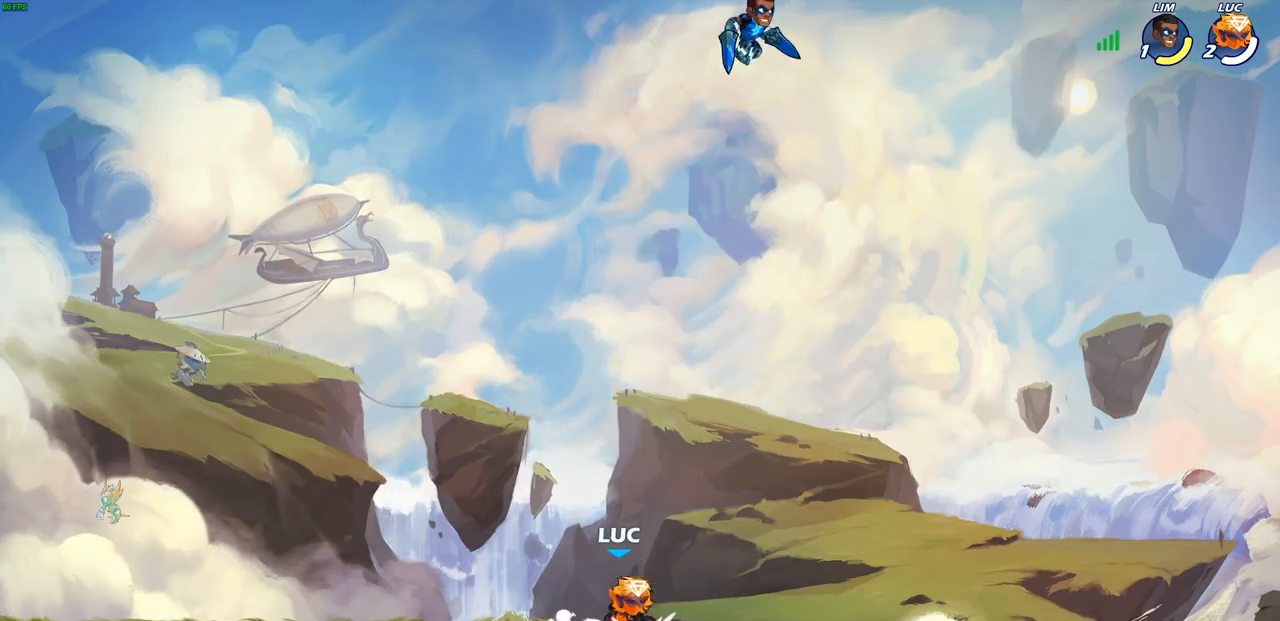
{"buttons": [], "left_stick": "center", "right_stick": "center", "events": [[33, "CROSS", "up"], [33, "R1", "up"], [133, "left_stick", "left"], [167, "CROSS", "down"], [250, "CIRCLE", "down"], [250, "CROSS", "up"], [300, "left_stick", "up"], [367, "CIRCLE", "up"], [417, "left_stick", "center"]]}
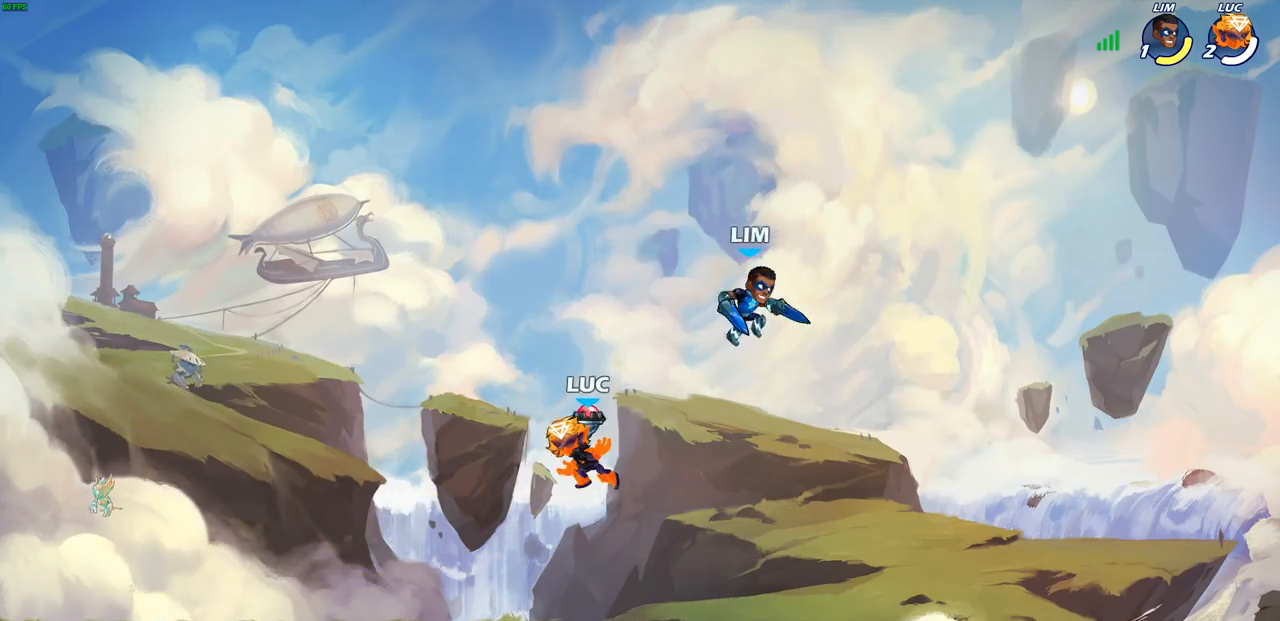
{"buttons": [], "left_stick": "center", "right_stick": "center", "events": [[150, "left_stick", "down-left"], [367, "left_stick", "center"], [400, "CIRCLE", "down"], [483, "CIRCLE", "up"]]}
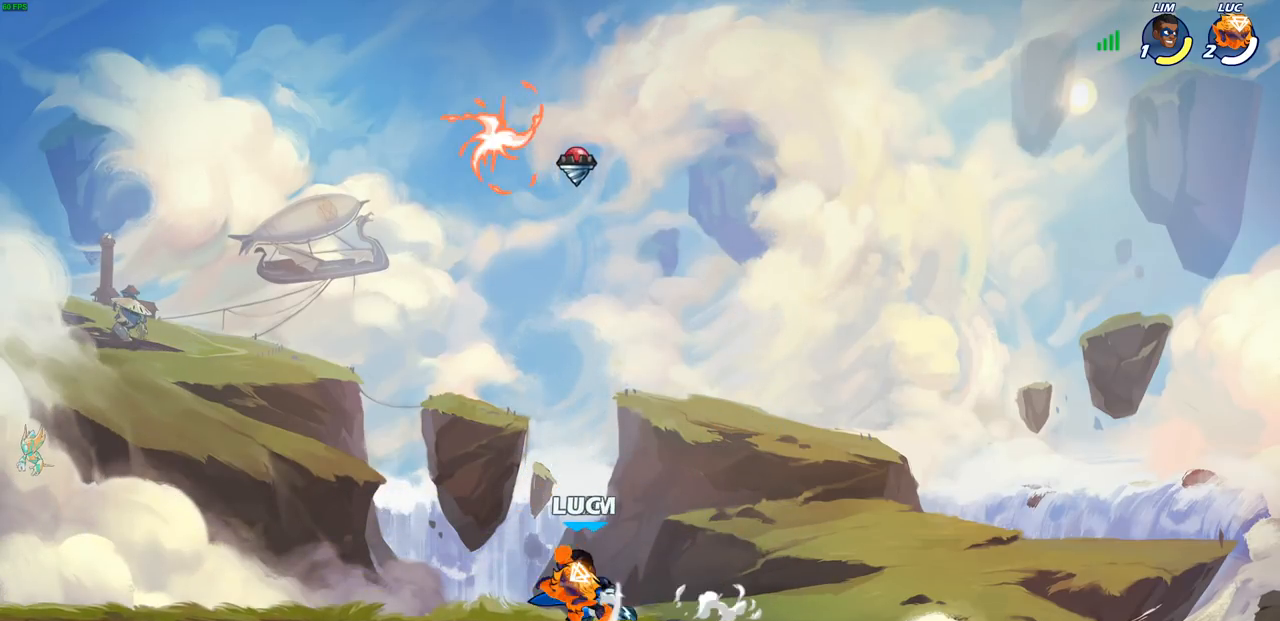
{"buttons": [], "left_stick": "down", "right_stick": "center", "events": [[367, "left_stick", "down-left"], [417, "left_stick", "down"]]}
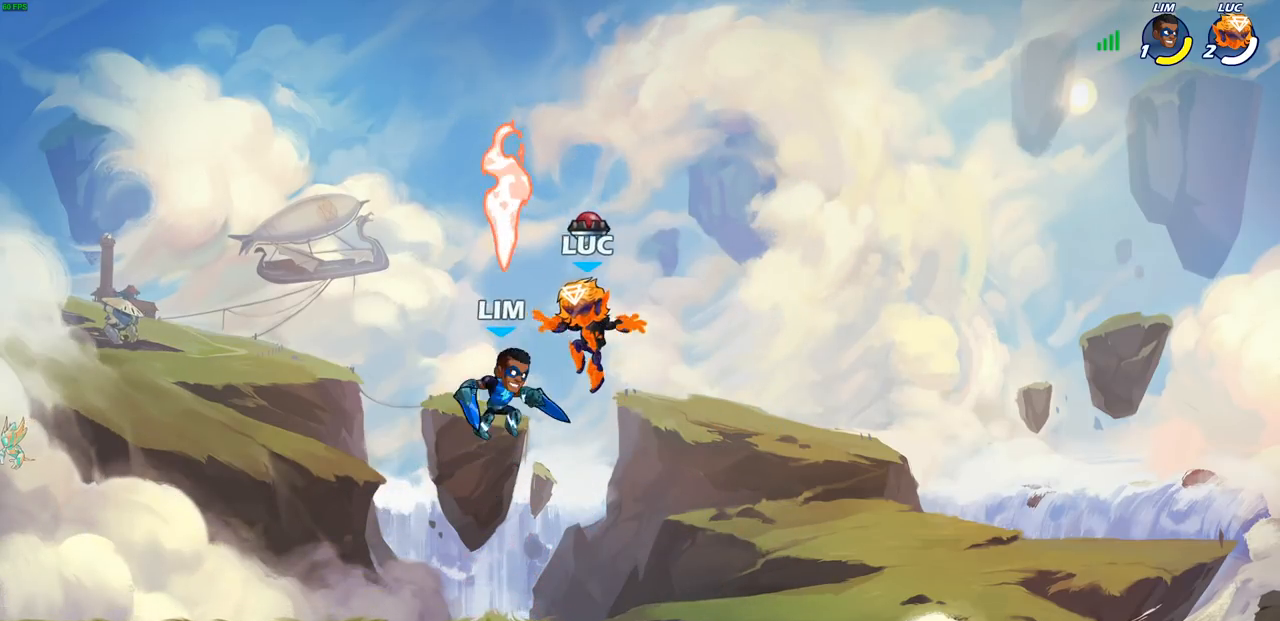
{"buttons": [], "left_stick": "left", "right_stick": "center", "events": [[83, "left_stick", "right"], [150, "R2", "down"], [350, "left_stick", "left"], [383, "R2", "up"]]}
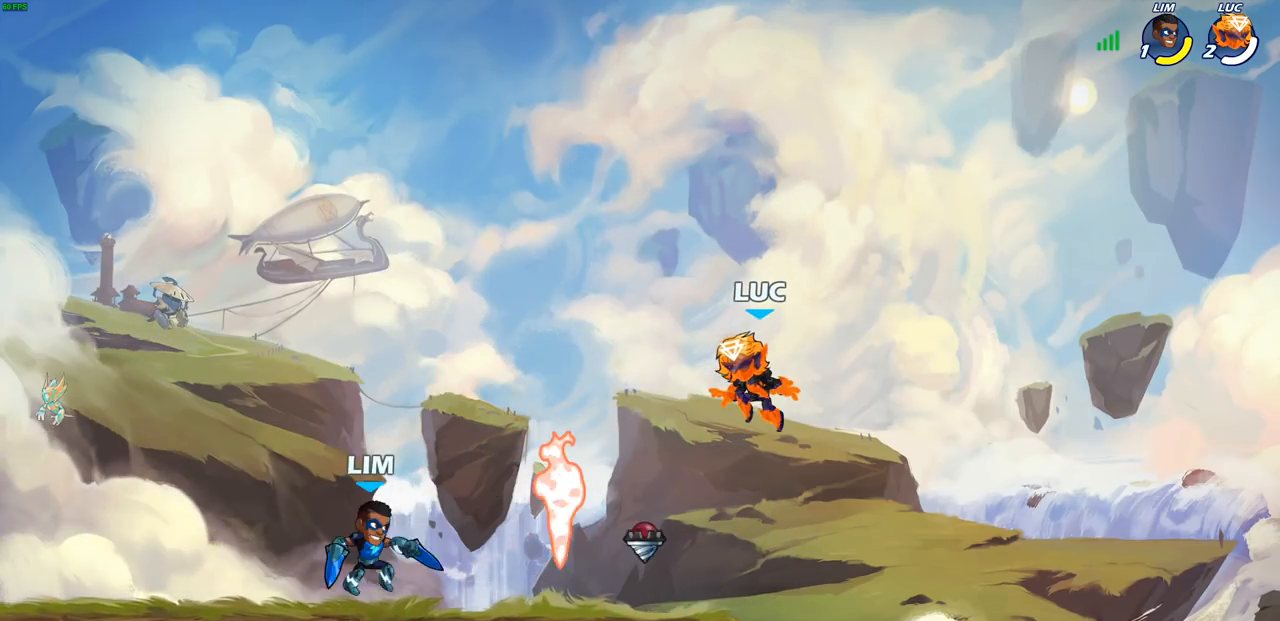
{"buttons": [], "left_stick": "down-left", "right_stick": "center", "events": [[67, "left_stick", "down-left"], [117, "CROSS", "down"], [217, "left_stick", "up-left"], [250, "CROSS", "up"], [333, "left_stick", "down-left"]]}
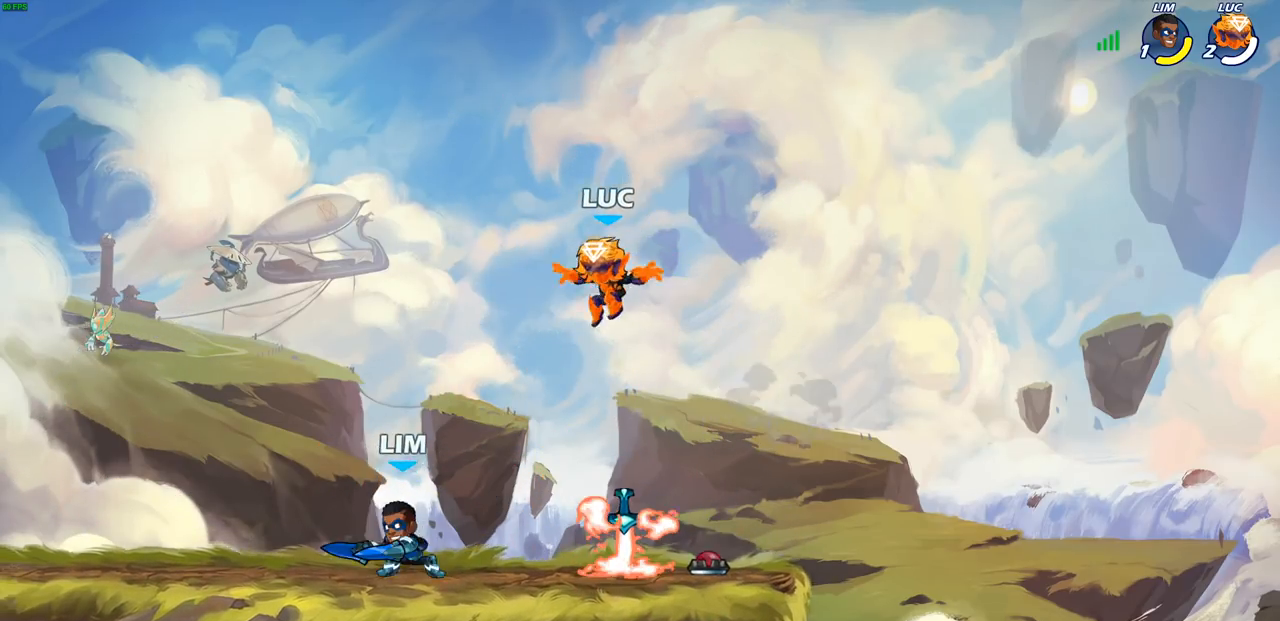
{"buttons": [], "left_stick": "down", "right_stick": "center", "events": [[67, "CROSS", "down"], [100, "left_stick", "up-left"], [233, "CROSS", "up"], [283, "left_stick", "down-left"], [500, "left_stick", "down"]]}
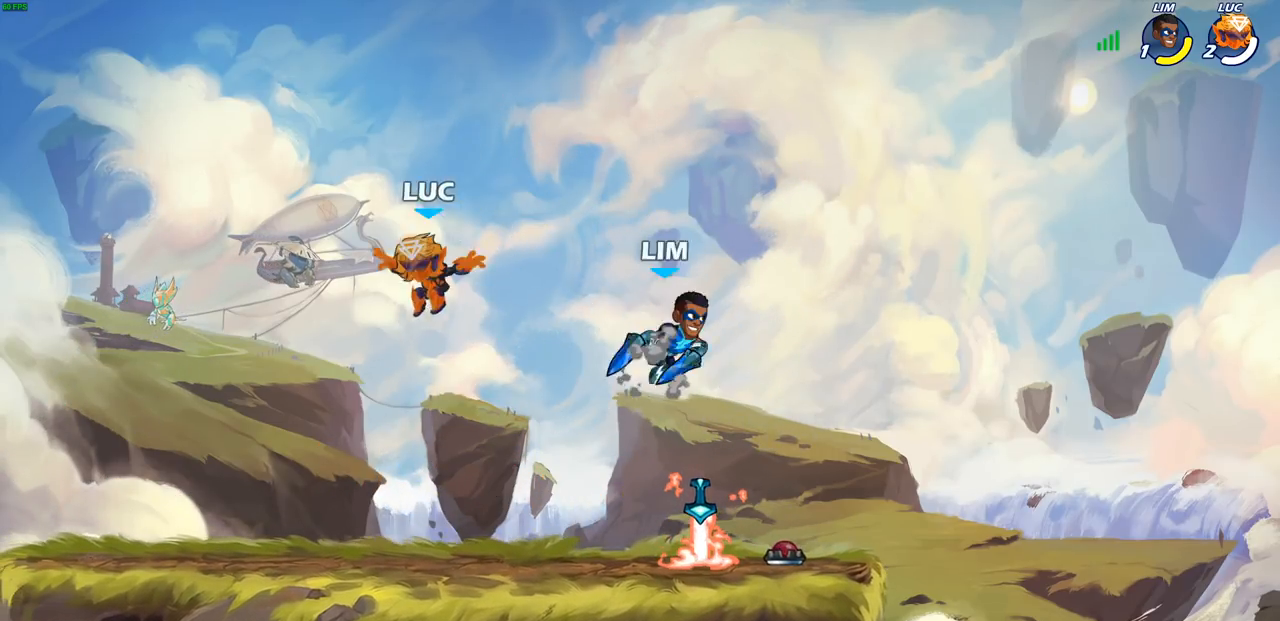
{"buttons": [], "left_stick": "center", "right_stick": "down-left", "events": [[17, "left_stick", "down-right"], [183, "left_stick", "down"], [317, "left_stick", "right"], [367, "R2", "down"], [383, "CROSS", "down"], [433, "SQUARE", "down"], [433, "left_stick", "center"], [483, "CROSS", "up"], [483, "R2", "up"], [483, "right_stick", "down-left"], [500, "SQUARE", "up"]]}
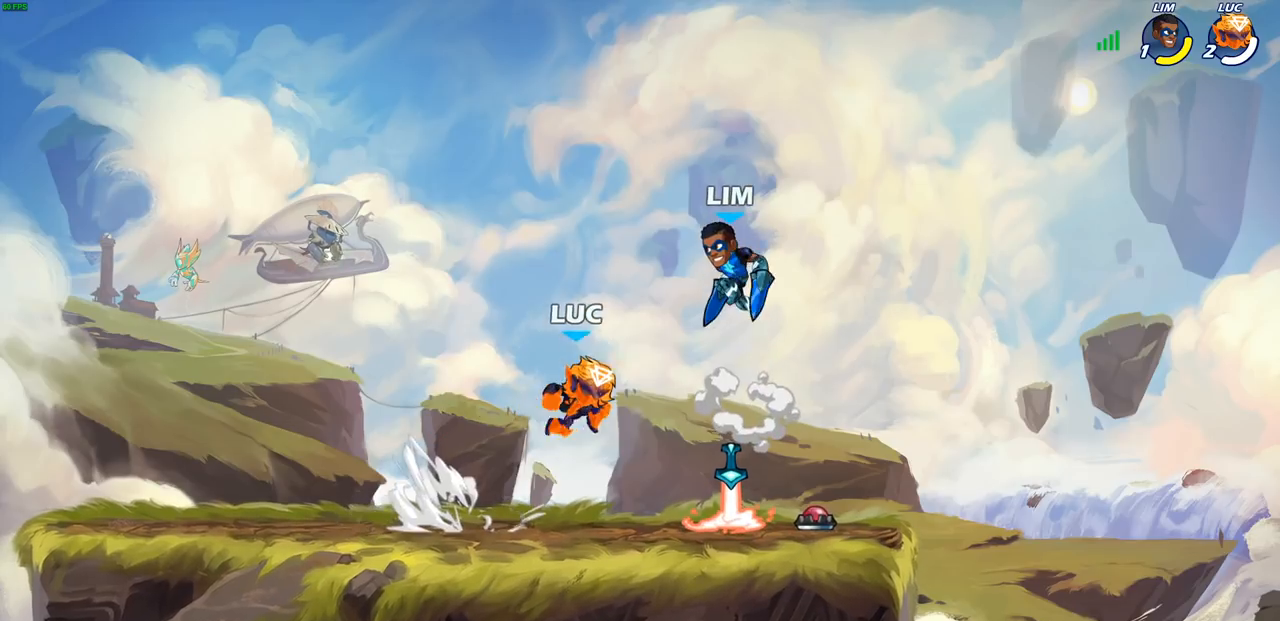
{"buttons": [], "left_stick": "down-left", "right_stick": "center", "events": [[17, "right_stick", "center"], [133, "left_stick", "left"], [333, "left_stick", "down-left"]]}
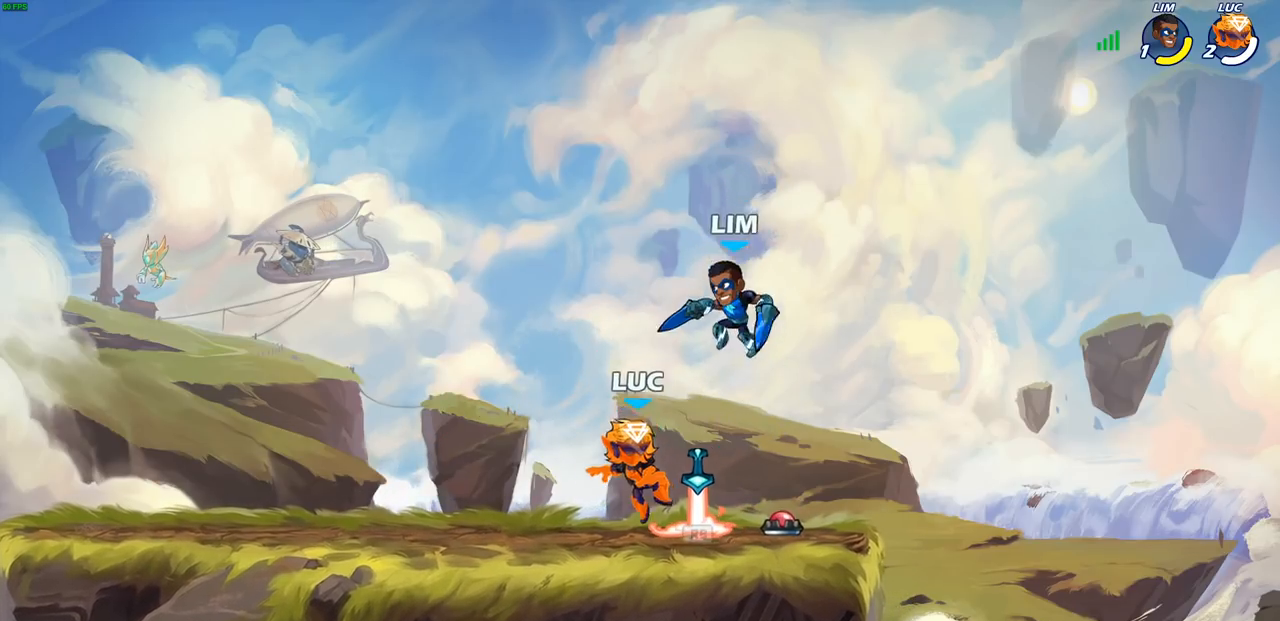
{"buttons": [], "left_stick": "right", "right_stick": "center", "events": [[67, "left_stick", "left"], [83, "R1", "down"], [200, "R1", "up"], [367, "left_stick", "right"]]}
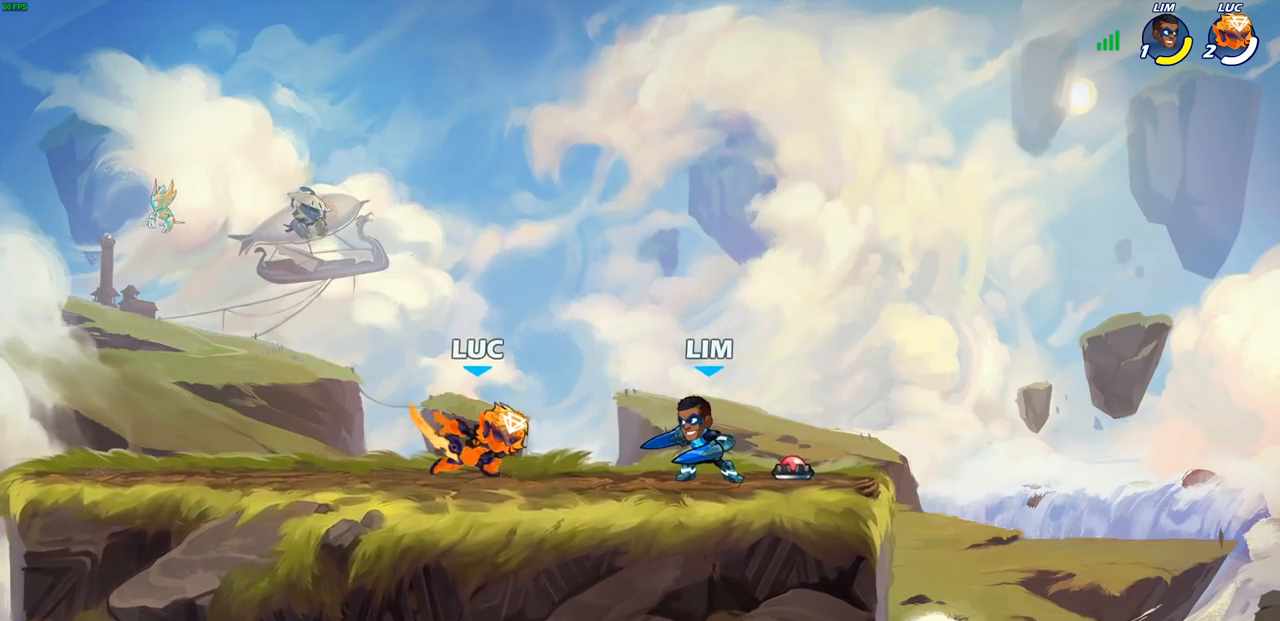
{"buttons": ["SQUARE"], "left_stick": "center", "right_stick": "center", "events": [[33, "R2", "down"], [100, "R2", "up"], [100, "left_stick", "left"], [217, "R2", "down"], [417, "R2", "up"], [417, "left_stick", "center"], [467, "SQUARE", "down"]]}
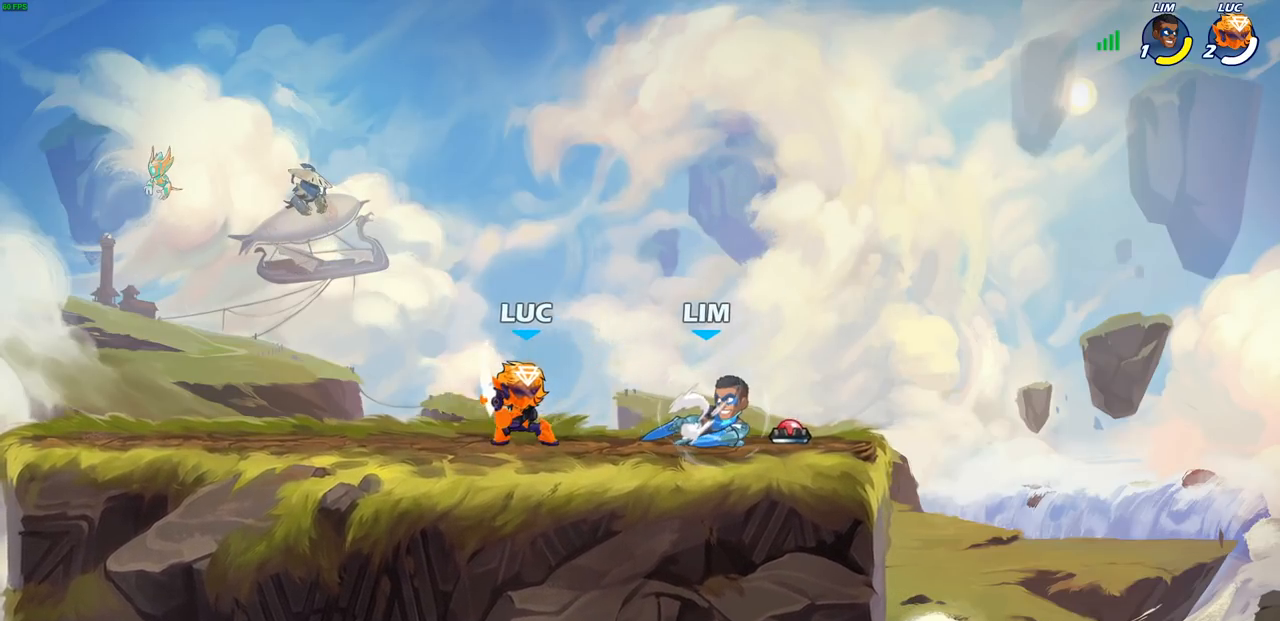
{"buttons": [], "left_stick": "center", "right_stick": "center", "events": [[50, "SQUARE", "up"], [150, "SQUARE", "down"], [267, "SQUARE", "up"], [350, "SQUARE", "down"], [450, "SQUARE", "up"]]}
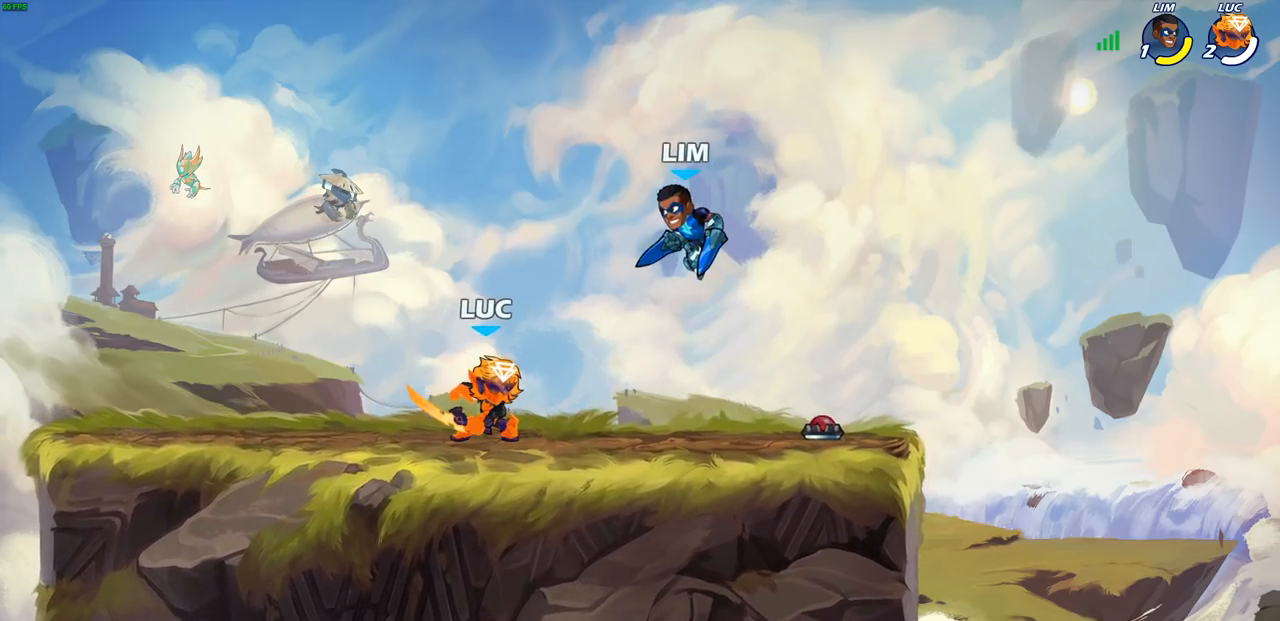
{"buttons": [], "left_stick": "up-right", "right_stick": "center", "events": [[100, "left_stick", "left"], [217, "R2", "down"], [367, "R2", "up"], [383, "left_stick", "up-right"]]}
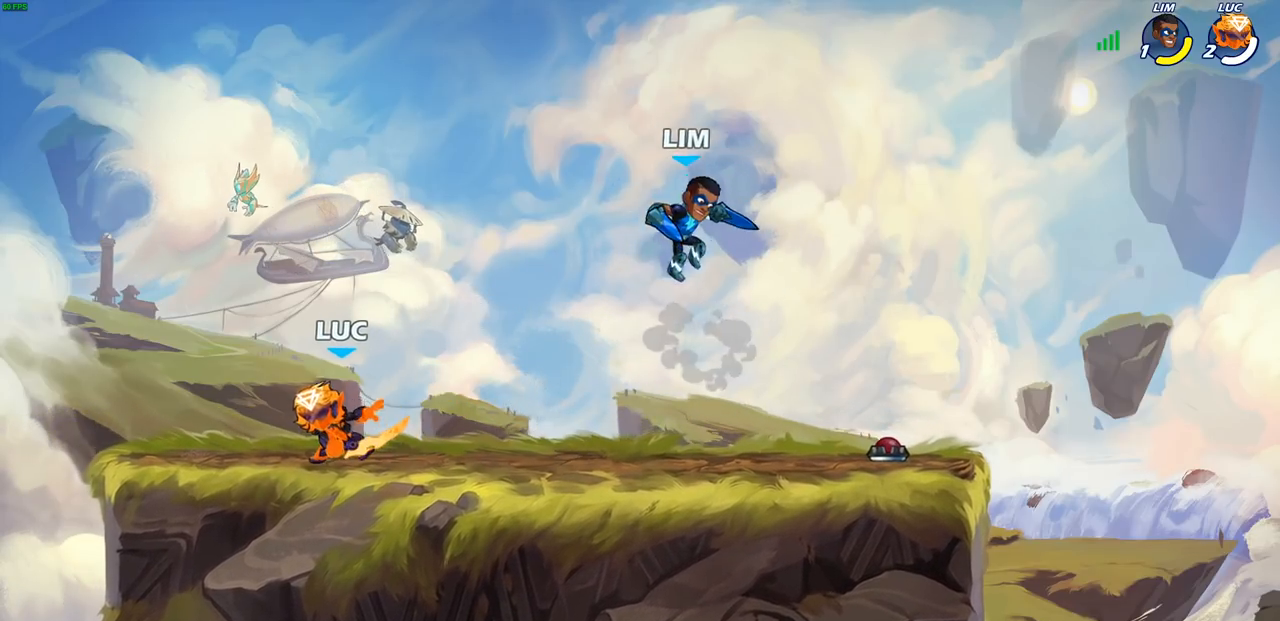
{"buttons": ["SQUARE"], "left_stick": "center", "right_stick": "center", "events": [[283, "R2", "down"], [383, "left_stick", "center"], [400, "R2", "up"], [433, "SQUARE", "down"]]}
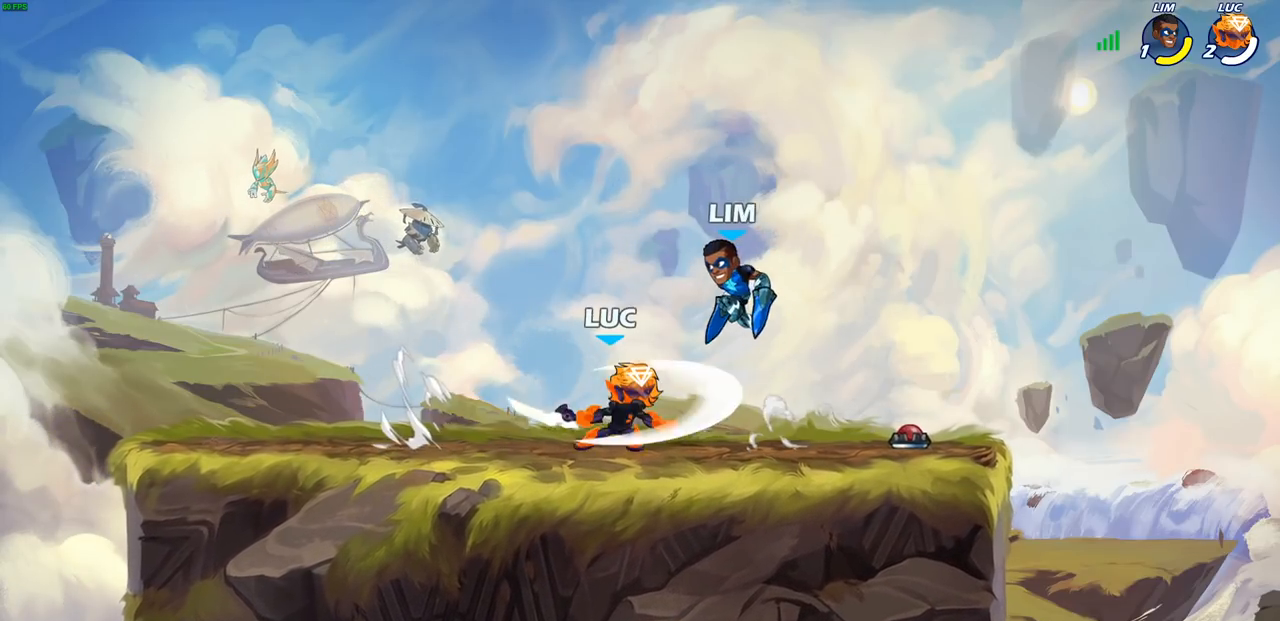
{"buttons": ["CROSS"], "left_stick": "center", "right_stick": "center", "events": [[17, "SQUARE", "up"], [133, "SQUARE", "down"], [217, "SQUARE", "up"], [433, "left_stick", "up-left"], [483, "CROSS", "down"], [483, "left_stick", "center"]]}
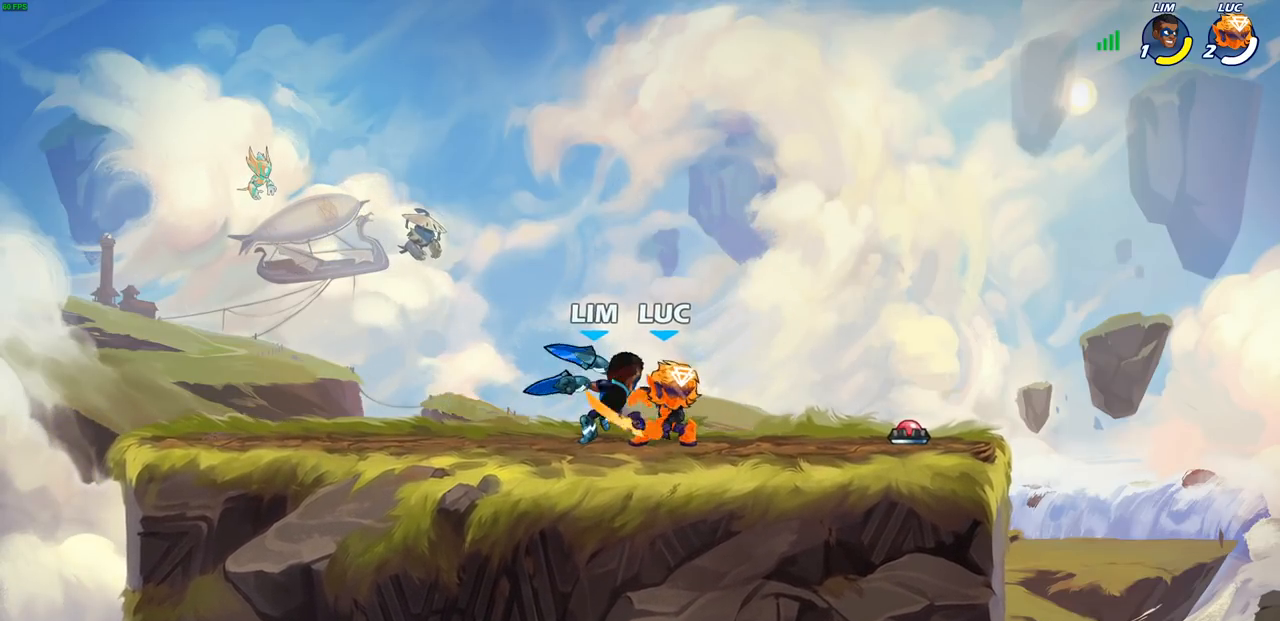
{"buttons": ["CROSS", "R2"], "left_stick": "up", "right_stick": "center", "events": [[17, "left_stick", "up-left"], [50, "R2", "down"], [50, "left_stick", "up"], [117, "CROSS", "up"], [217, "R2", "up"], [217, "left_stick", "left"], [417, "CROSS", "down"], [433, "left_stick", "up"], [483, "R2", "down"]]}
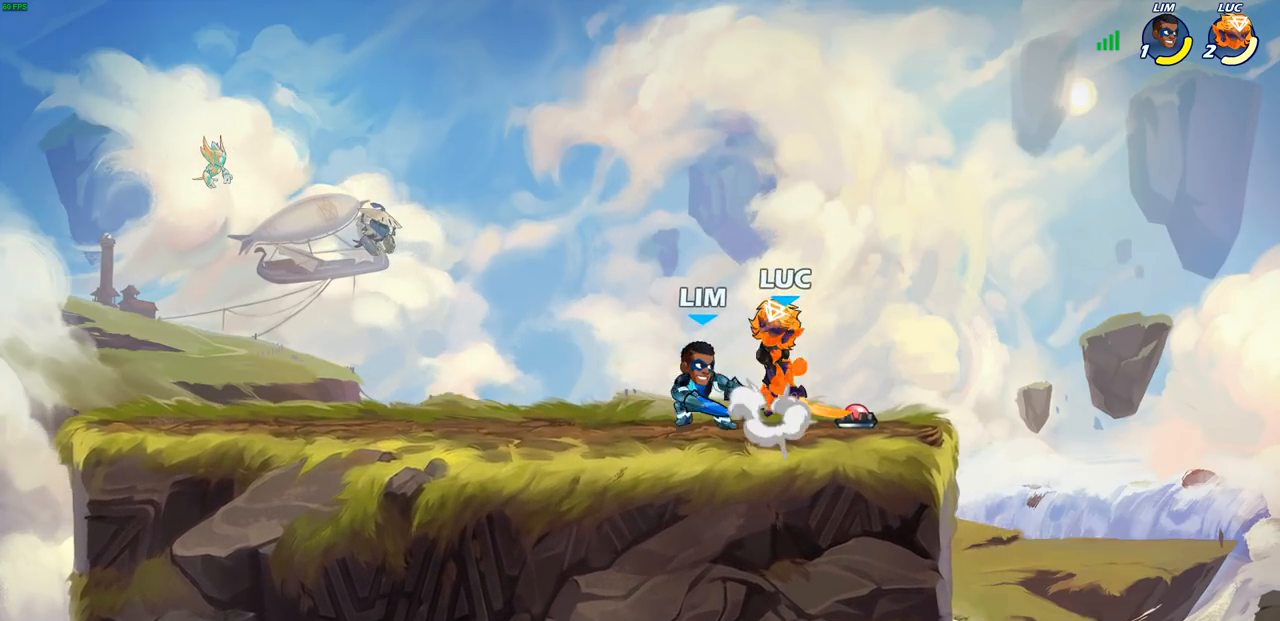
{"buttons": ["CROSS"], "left_stick": "center", "right_stick": "center", "events": [[67, "CROSS", "up"], [167, "R2", "up"], [250, "left_stick", "left"], [300, "left_stick", "down-left"], [400, "left_stick", "center"], [433, "CROSS", "down"]]}
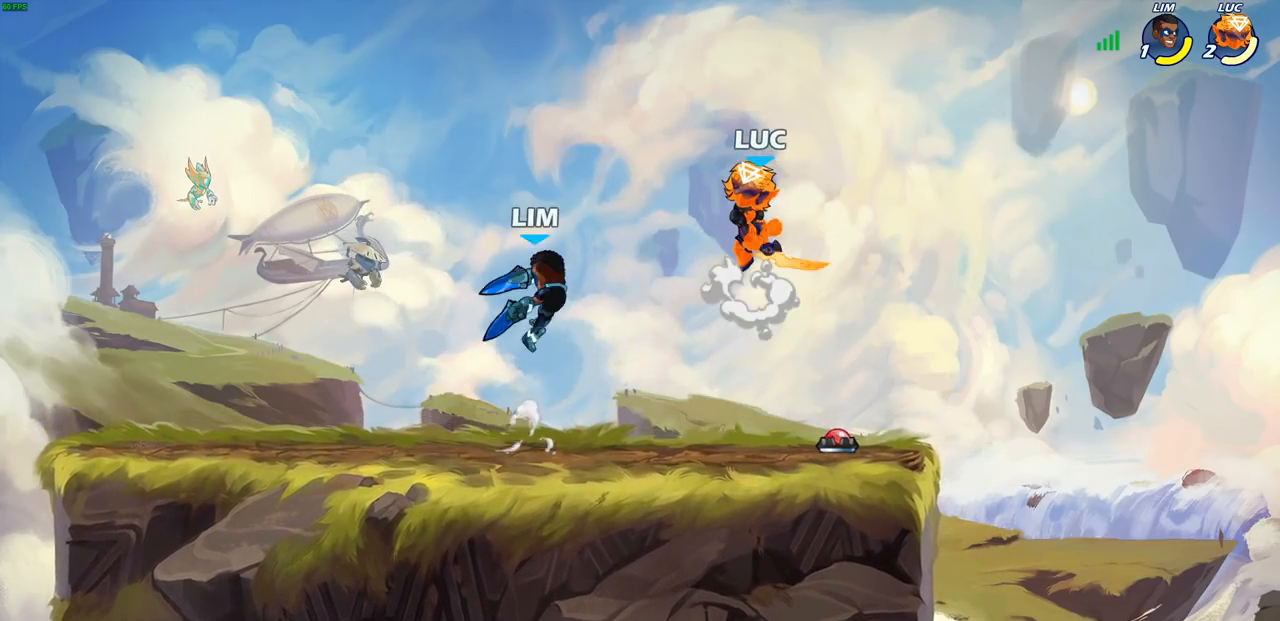
{"buttons": [], "left_stick": "right", "right_stick": "center", "events": [[67, "CROSS", "up"], [133, "left_stick", "left"], [200, "left_stick", "down-left"], [350, "SQUARE", "down"], [383, "SQUARE", "up"], [450, "left_stick", "right"]]}
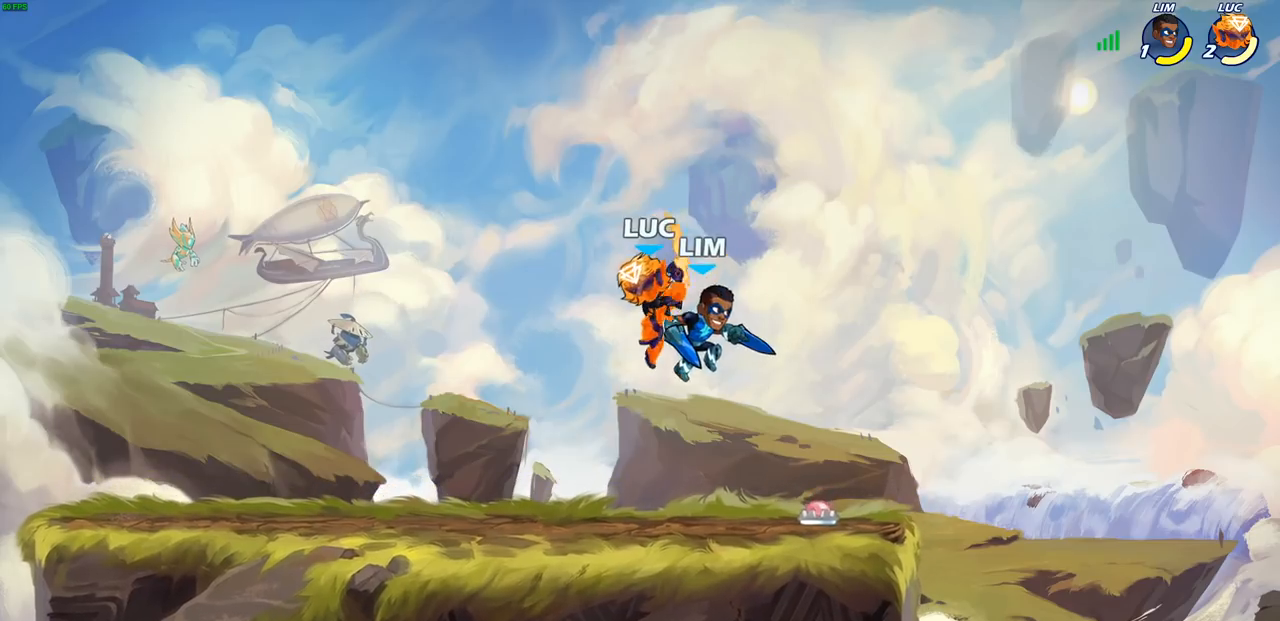
{"buttons": [], "left_stick": "left", "right_stick": "center", "events": [[133, "left_stick", "up"], [200, "left_stick", "left"]]}
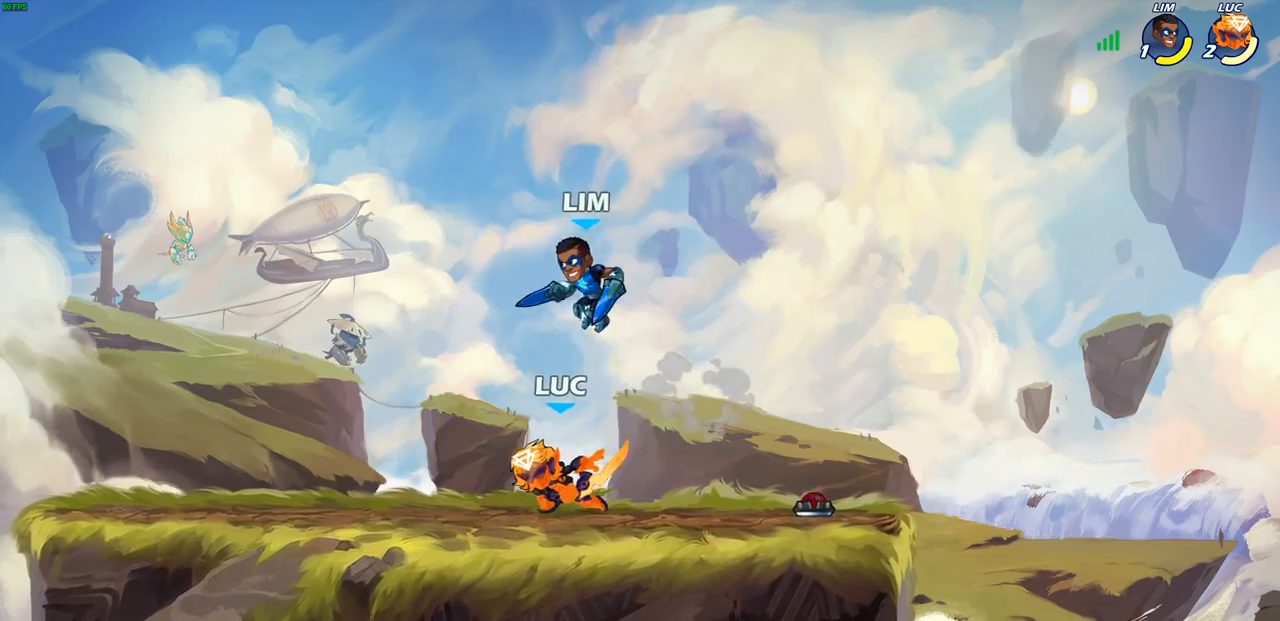
{"buttons": [], "left_stick": "center", "right_stick": "center", "events": [[150, "SQUARE", "down"], [183, "left_stick", "center"], [233, "SQUARE", "up"], [317, "SQUARE", "down"], [417, "SQUARE", "up"]]}
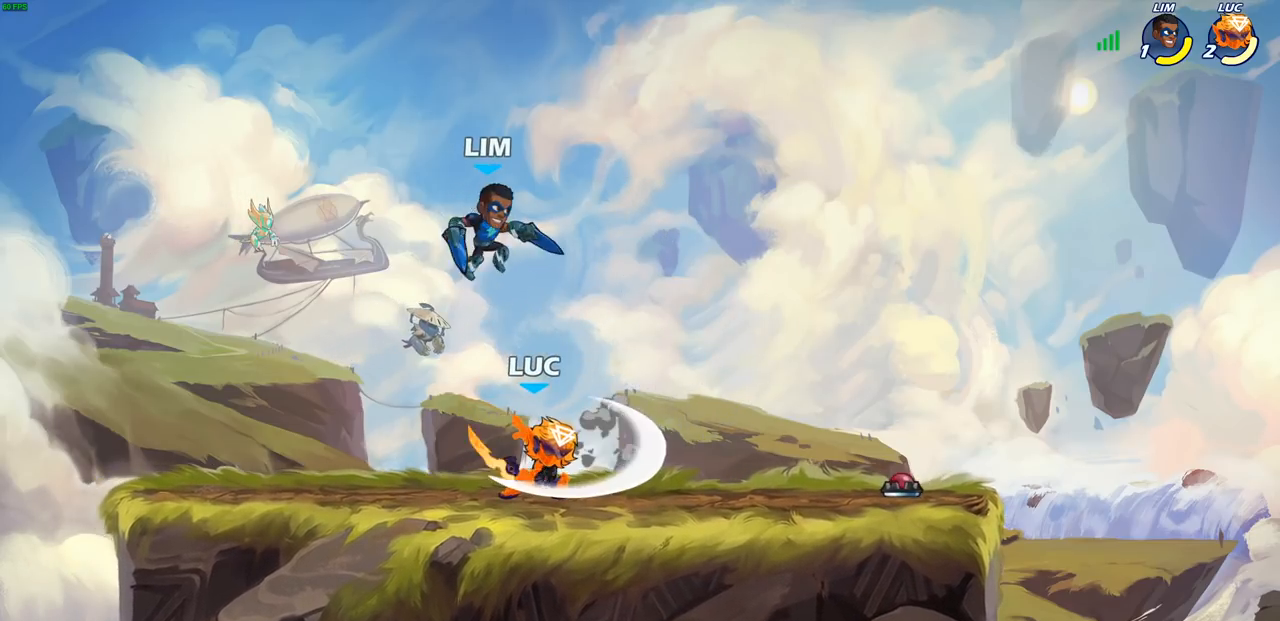
{"buttons": [], "left_stick": "right", "right_stick": "center", "events": [[167, "left_stick", "left"], [333, "R2", "down"], [483, "R2", "up"], [483, "left_stick", "right"]]}
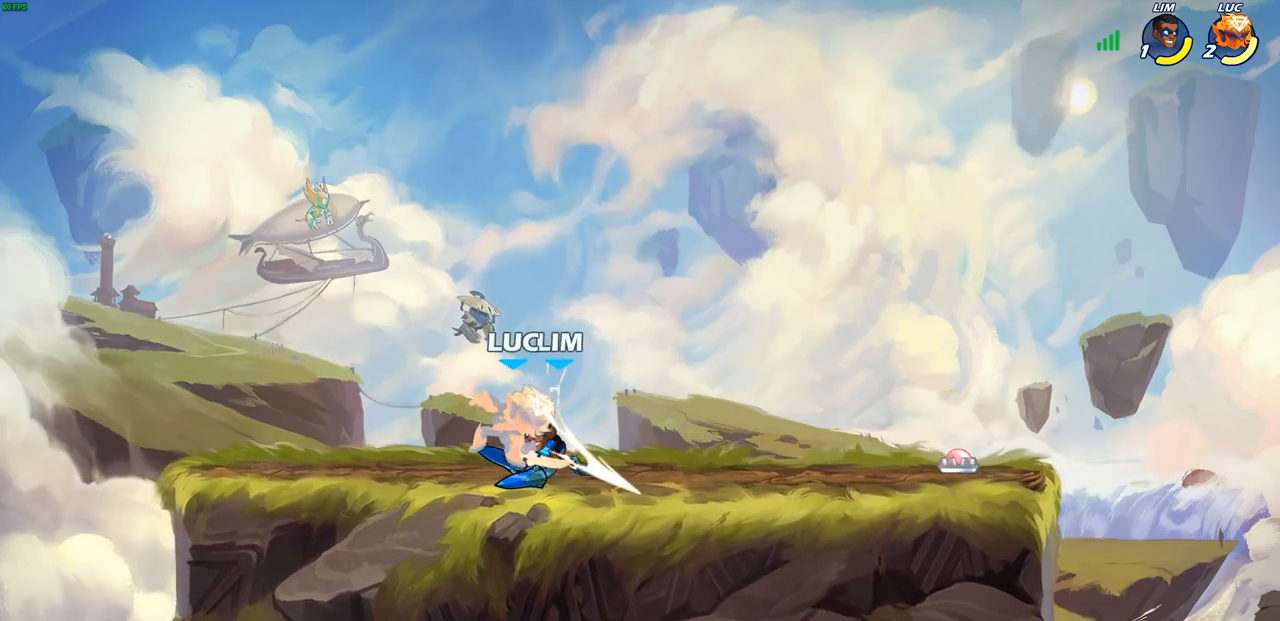
{"buttons": ["R2"], "left_stick": "center", "right_stick": "center", "events": [[167, "left_stick", "up"], [183, "R2", "down"], [267, "left_stick", "center"]]}
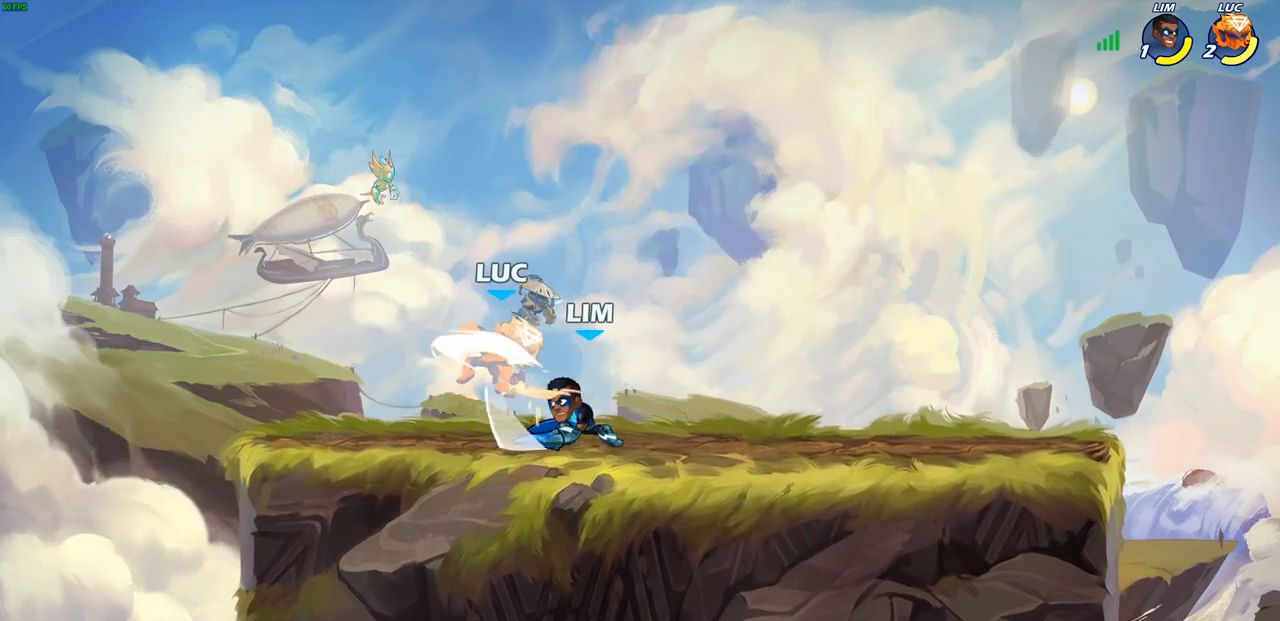
{"buttons": ["R2"], "left_stick": "up", "right_stick": "center", "events": [[33, "R2", "up"], [367, "left_stick", "up"], [483, "R2", "down"]]}
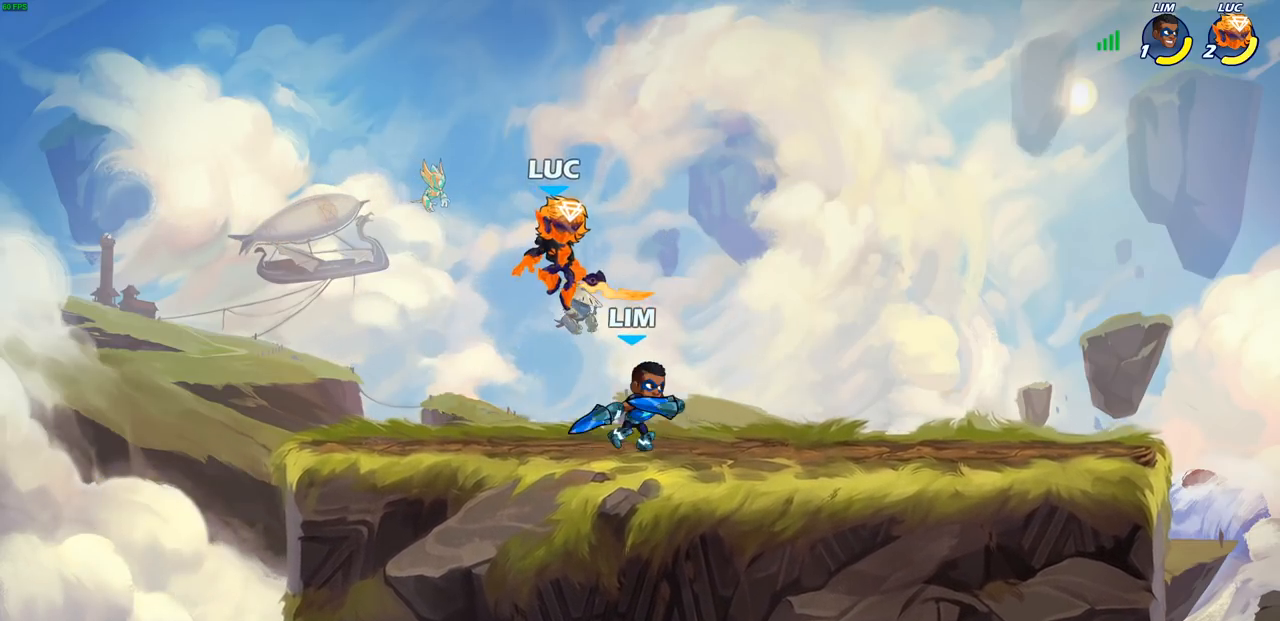
{"buttons": [], "left_stick": "up", "right_stick": "center", "events": [[250, "R2", "up"], [333, "CROSS", "down"], [433, "CROSS", "up"]]}
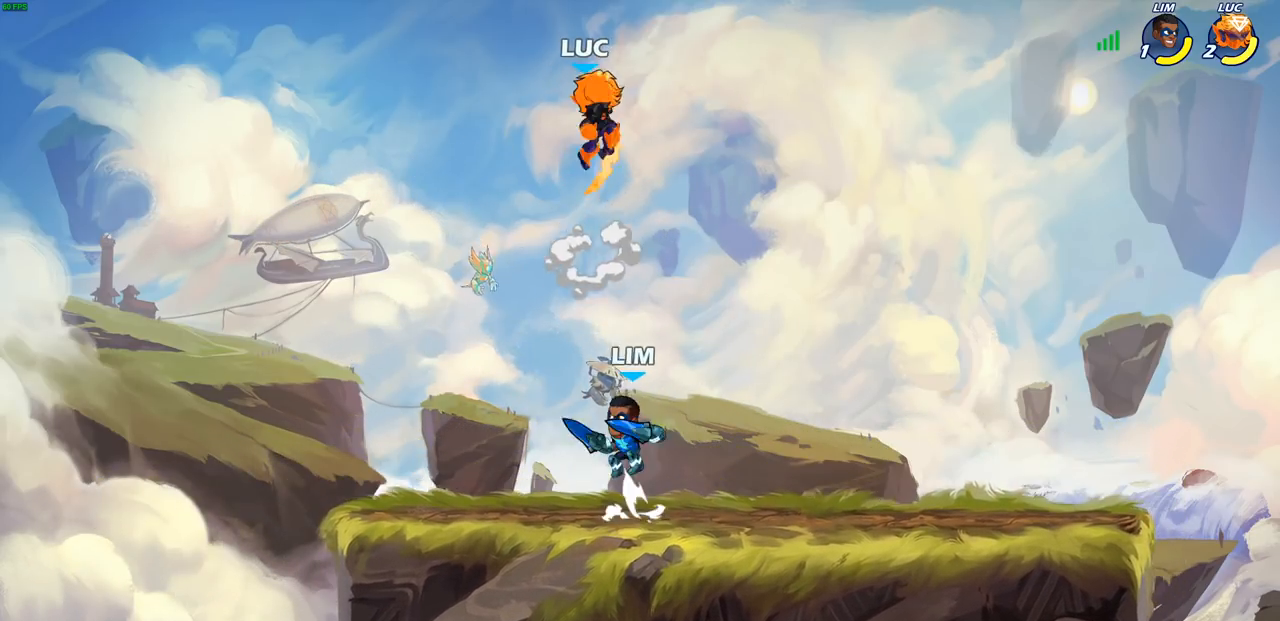
{"buttons": [], "left_stick": "left", "right_stick": "center", "events": [[133, "left_stick", "center"], [400, "left_stick", "left"]]}
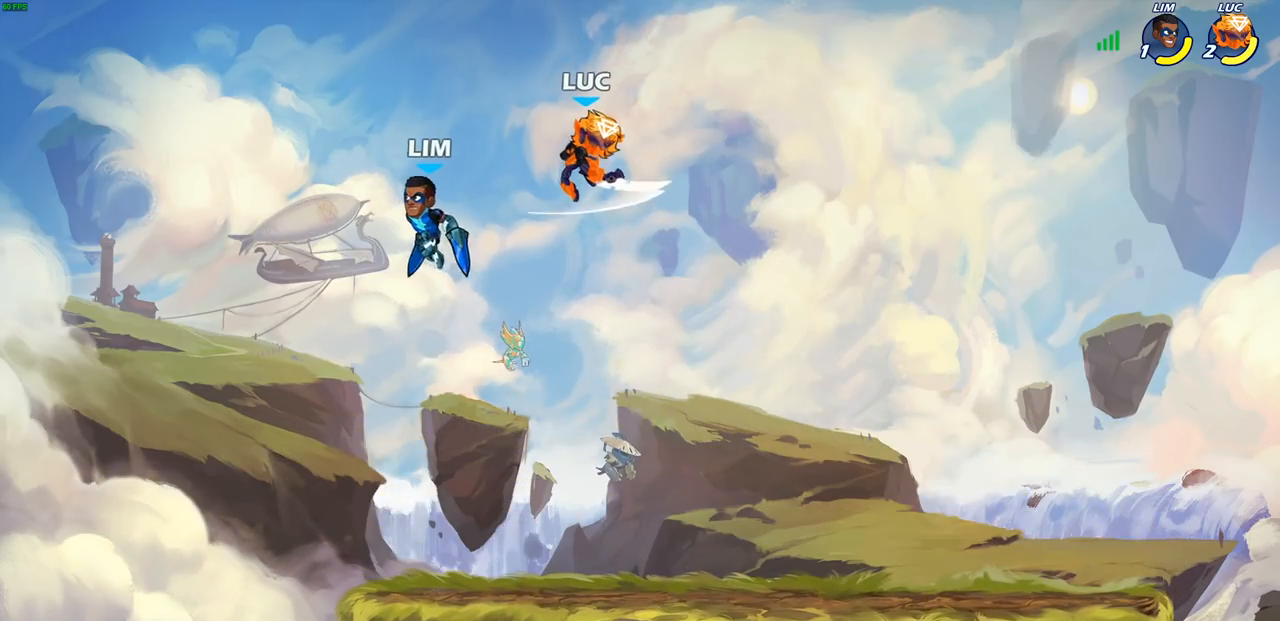
{"buttons": [], "left_stick": "center", "right_stick": "center", "events": [[17, "SQUARE", "down"], [83, "SQUARE", "up"], [300, "left_stick", "center"]]}
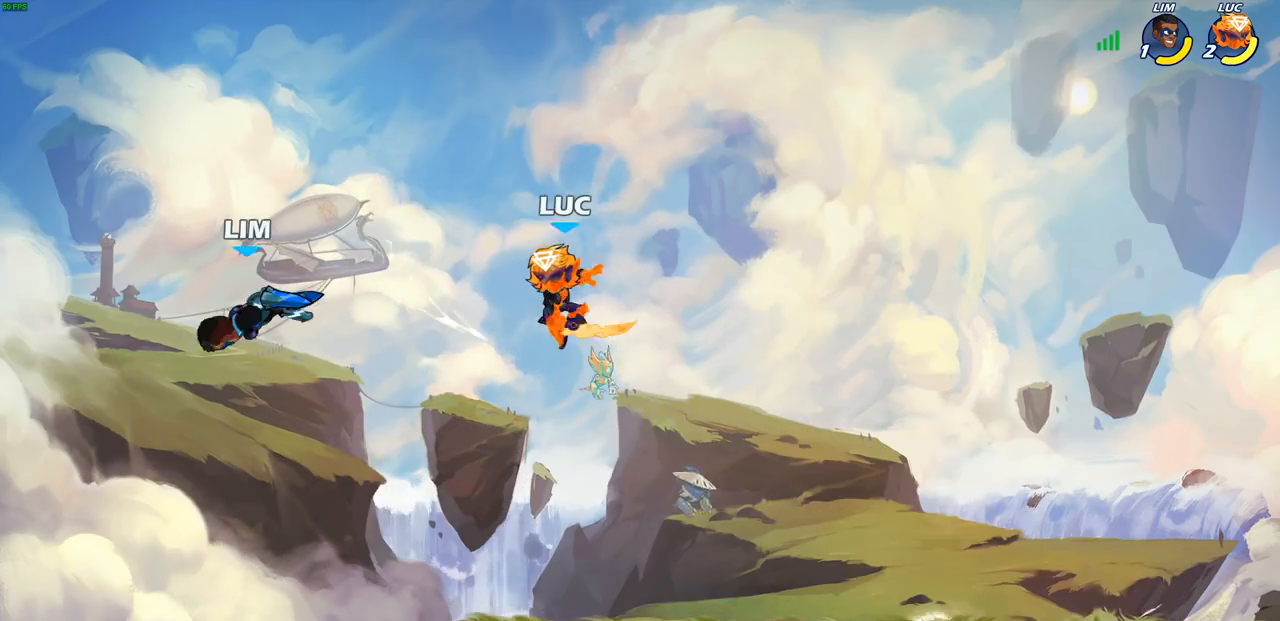
{"buttons": [], "left_stick": "center", "right_stick": "center", "events": []}
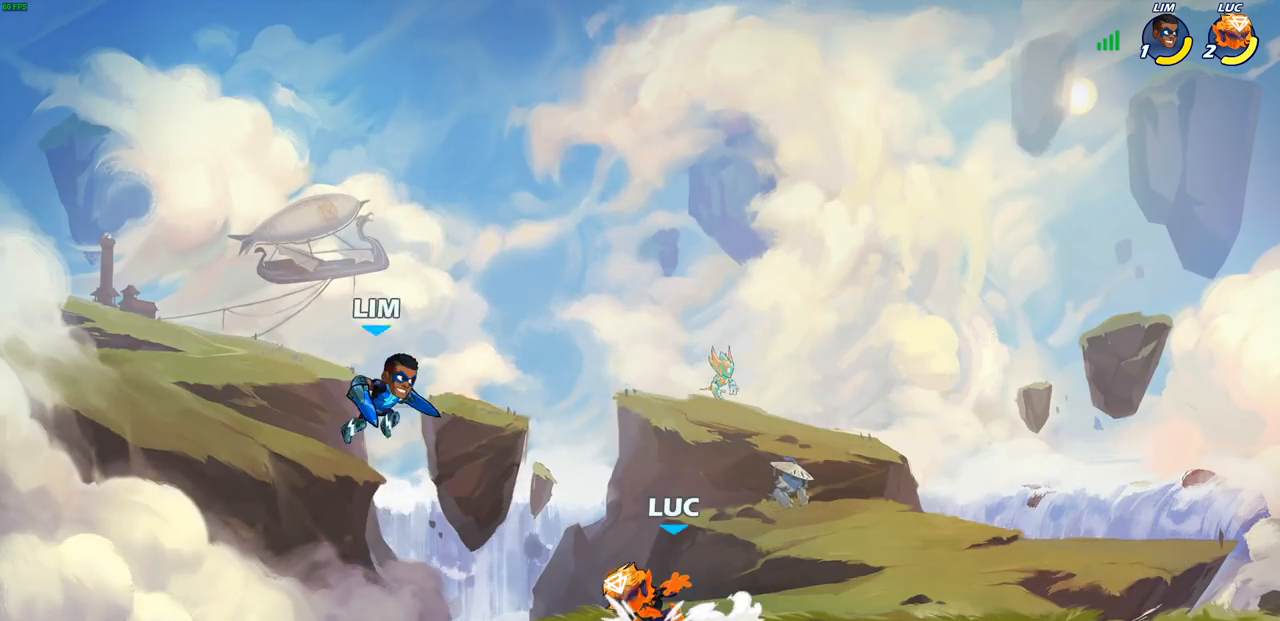
{"buttons": [], "left_stick": "up-right", "right_stick": "center", "events": [[33, "CROSS", "down"], [117, "CIRCLE", "down"], [133, "CROSS", "up"], [133, "left_stick", "left"], [250, "CIRCLE", "up"], [417, "left_stick", "up-right"]]}